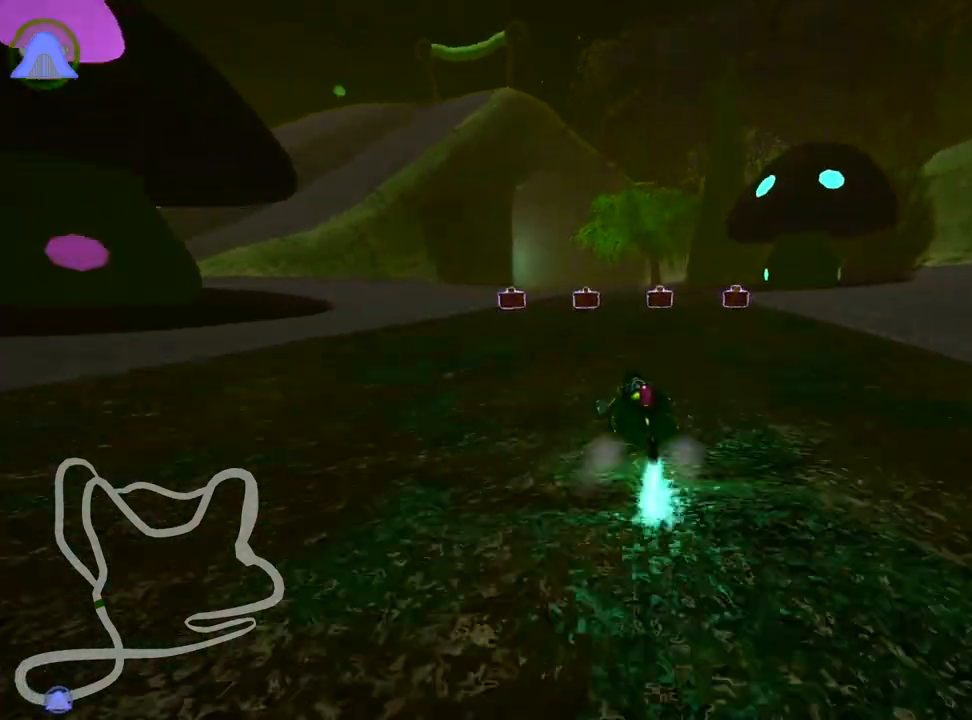
Gameplay with keyboard; each line is a JSON object with the keys held at the frame after it. "events" lists presses ("down") and releases ("up") of "down", "fire", "flag", "left", "look", "nitro", "right", "skid" and "up" between this image and that frame as [ms after this image, input, new state], when the widget could be followed in between. No other keys are recorded. Mouse input is not recorded. Key names are as the overlay labels them; some are game actions (e.g. jump) rather than physical keys.
{"keys": ["right", "skid", "up"], "events": []}
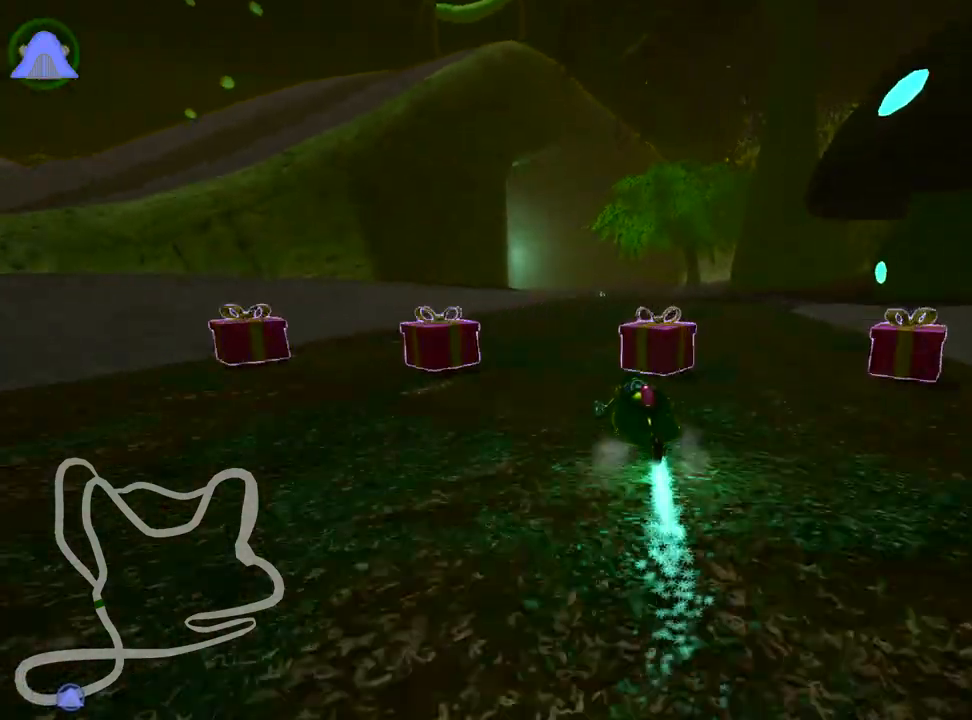
{"keys": ["right", "skid", "up"], "events": []}
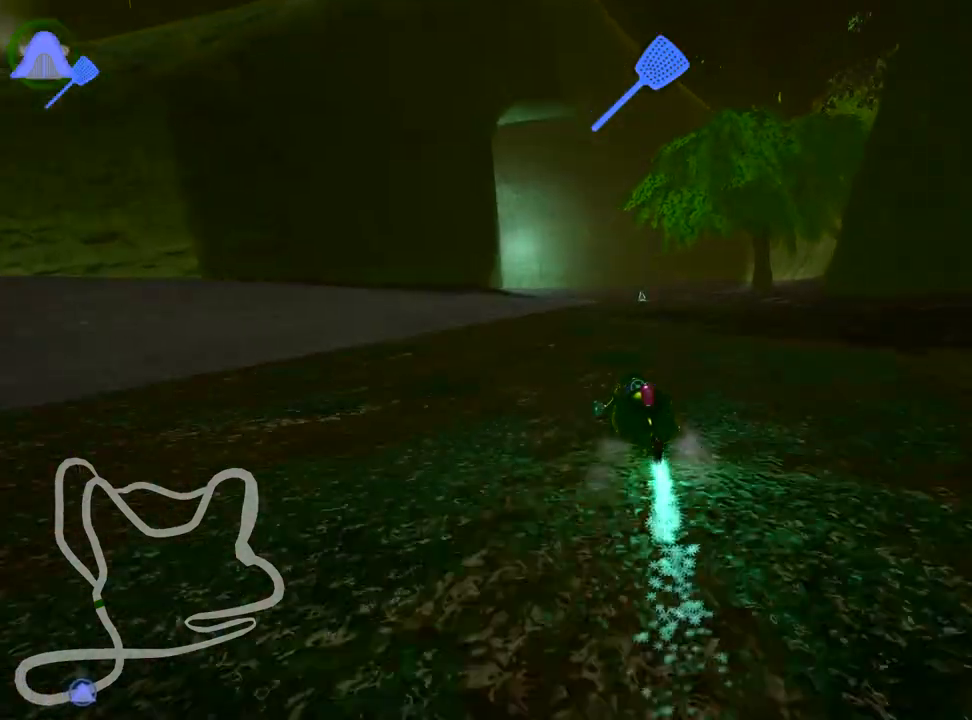
{"keys": ["up"], "events": [[233, "skid", "up"], [350, "right", "up"], [367, "nitro", "down"], [483, "nitro", "up"]]}
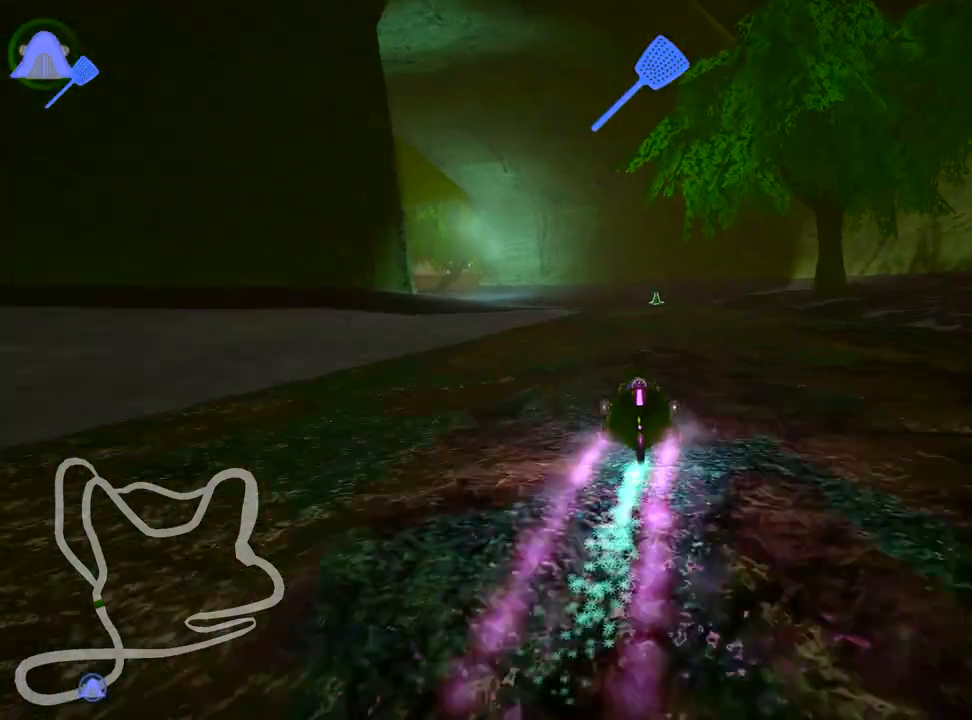
{"keys": ["left", "skid", "up"], "events": [[317, "left", "down"], [333, "skid", "down"]]}
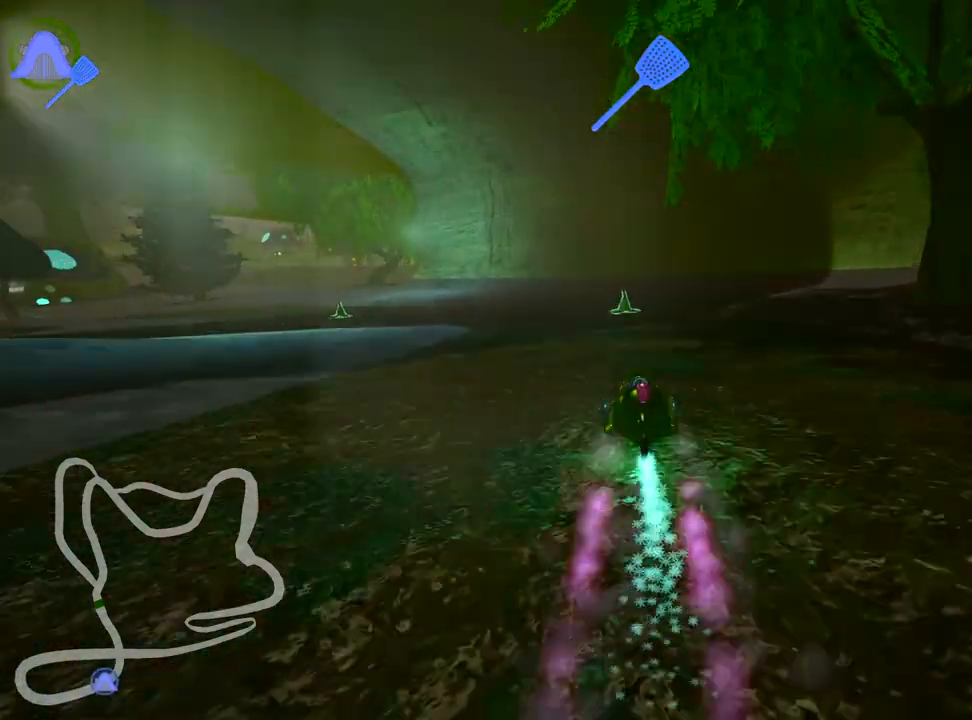
{"keys": ["left", "skid", "up"], "events": [[183, "left", "up"], [200, "right", "down"], [450, "right", "up"], [483, "left", "down"]]}
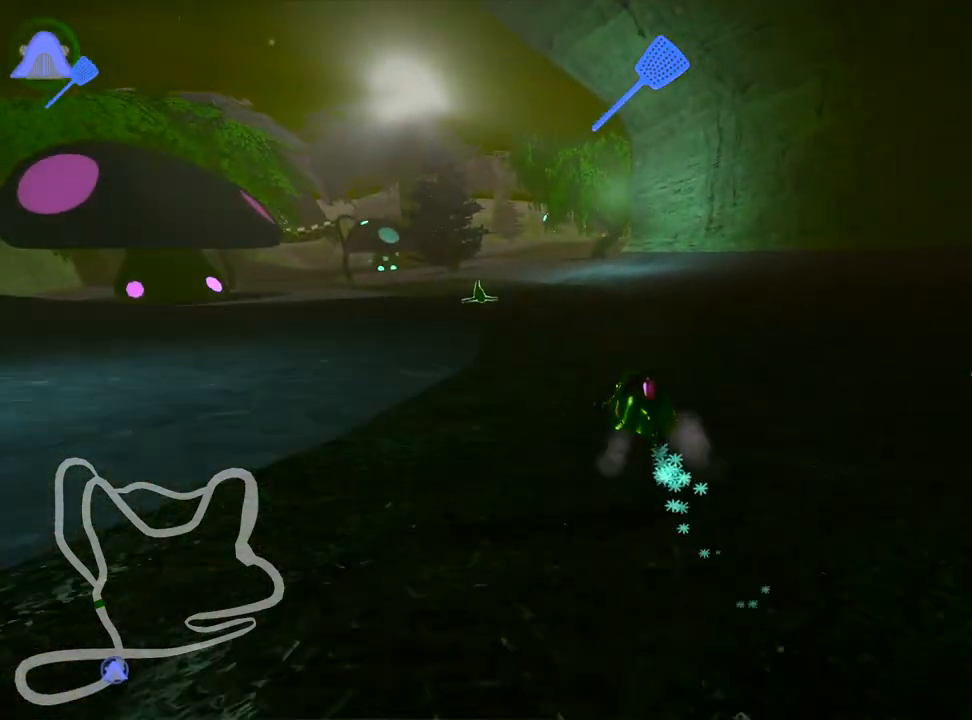
{"keys": ["left", "skid", "up"], "events": [[150, "left", "up"], [300, "left", "down"]]}
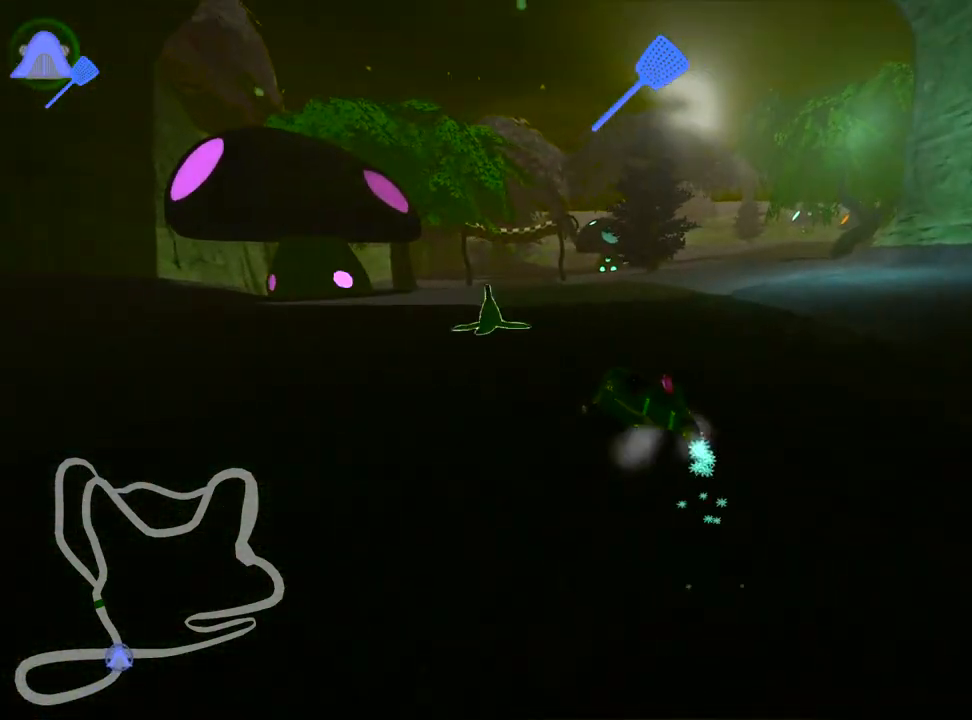
{"keys": ["right", "skid", "up"], "events": [[83, "left", "up"], [117, "right", "down"]]}
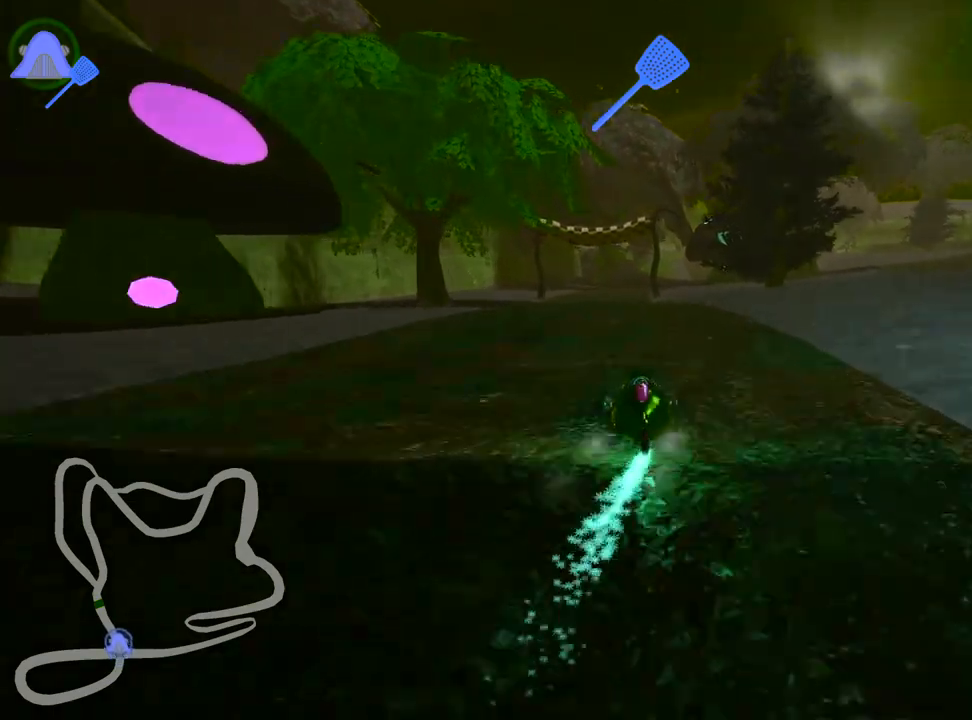
{"keys": ["right", "skid", "up"], "events": [[83, "left", "down"], [250, "left", "up"]]}
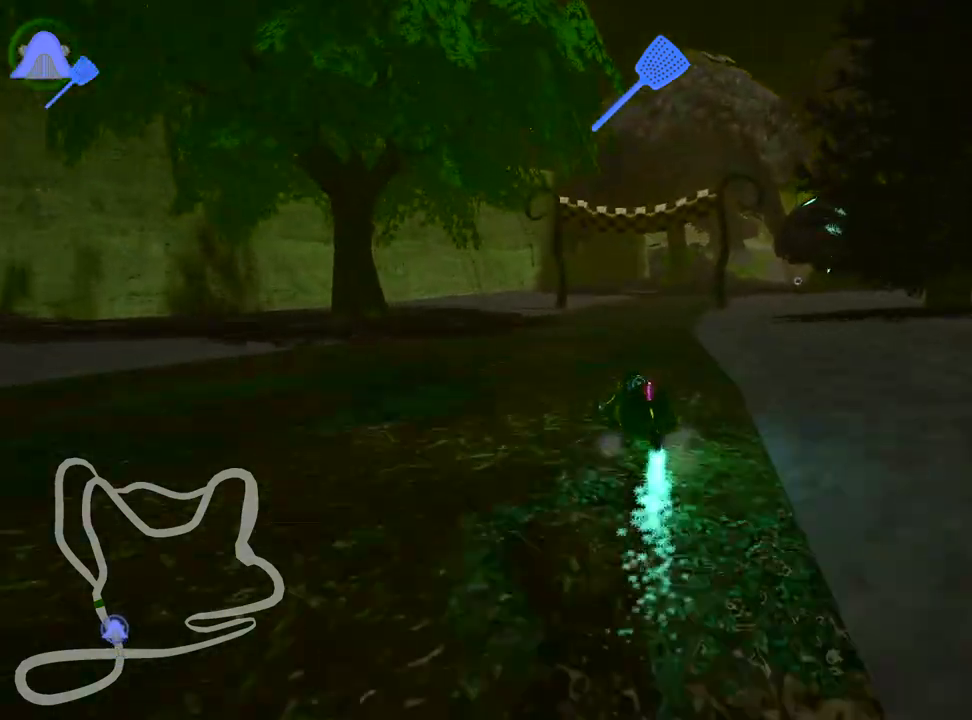
{"keys": ["right", "skid", "up"], "events": []}
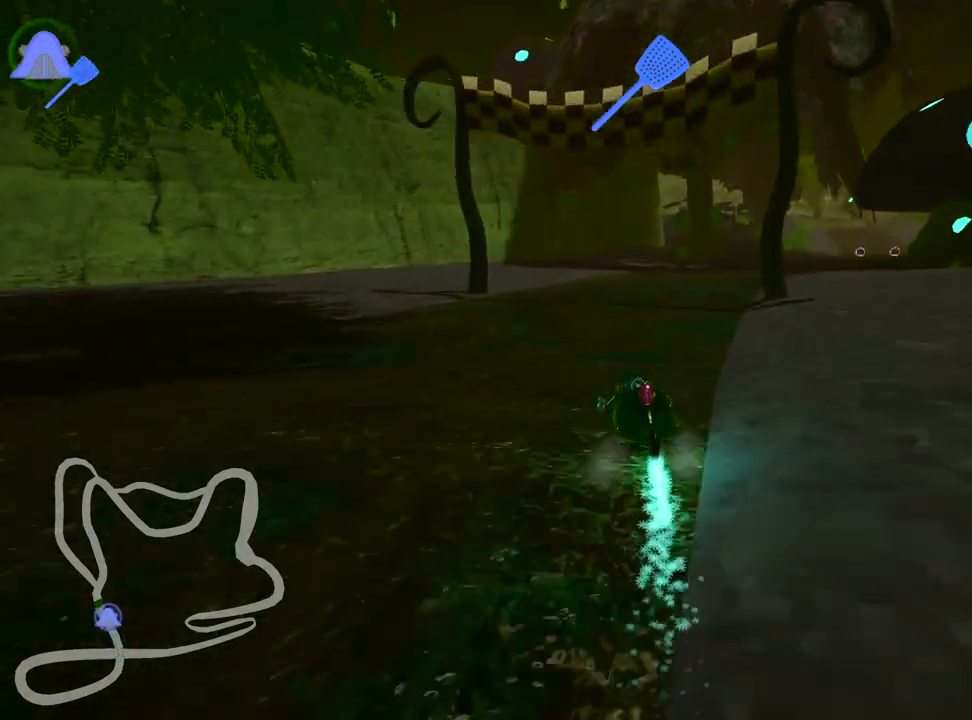
{"keys": ["right", "up"], "events": [[217, "skid", "up"]]}
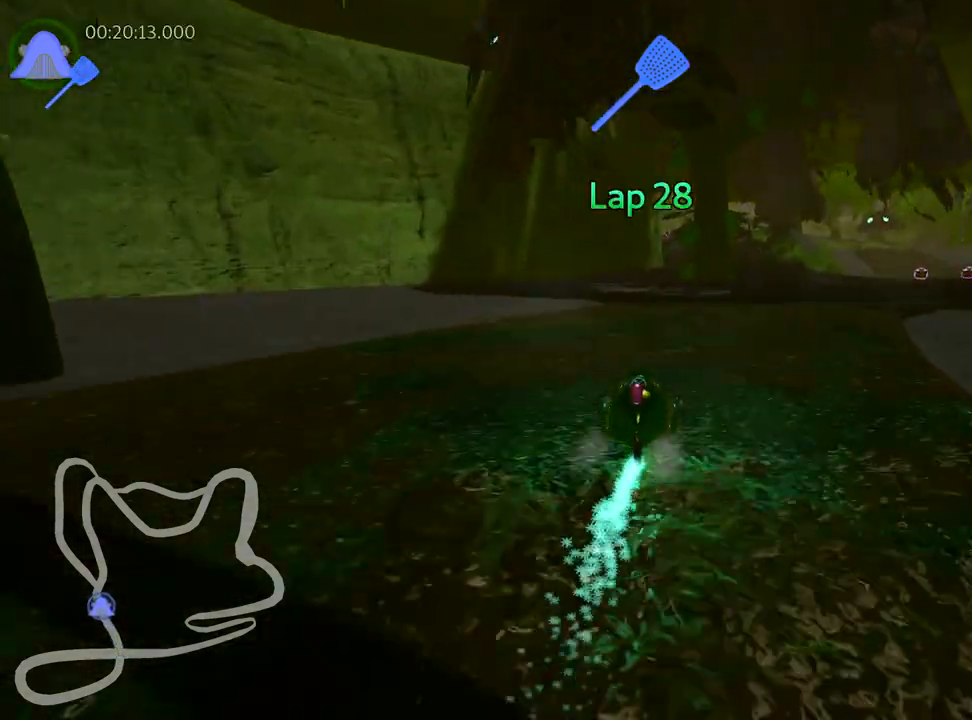
{"keys": ["left", "skid", "up"], "events": [[233, "right", "up"], [433, "left", "down"], [467, "skid", "down"]]}
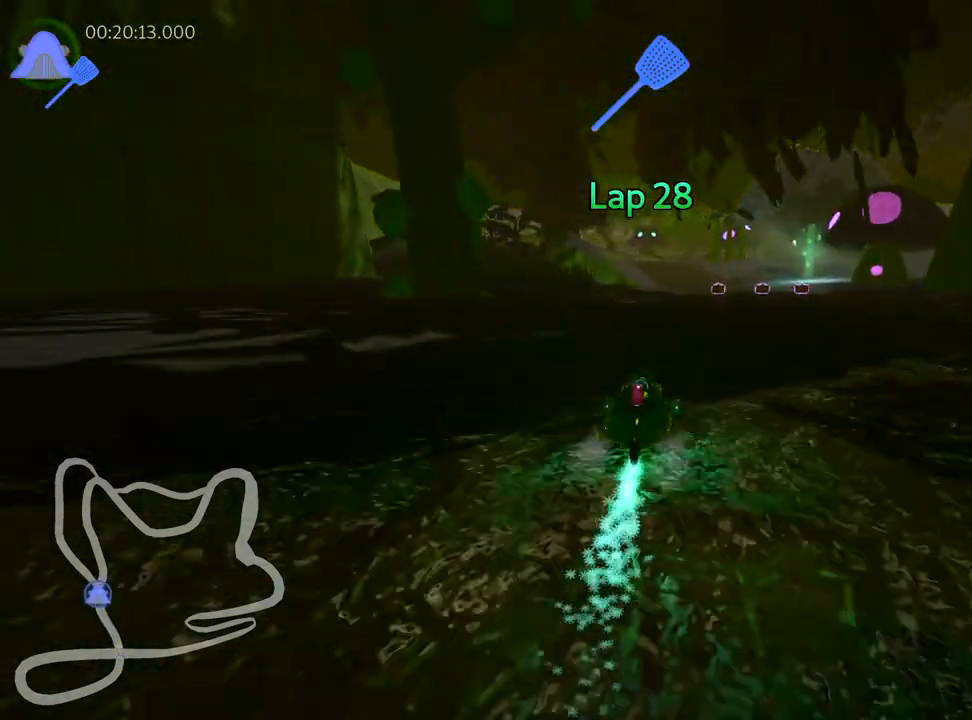
{"keys": ["up"], "events": [[333, "left", "up"], [400, "skid", "up"]]}
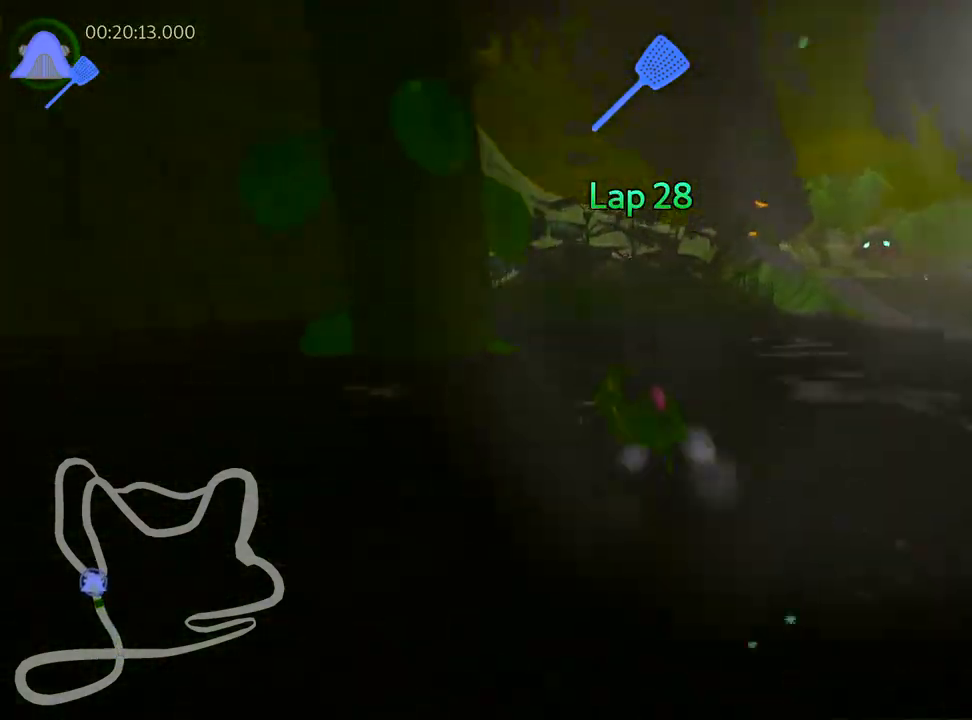
{"keys": ["left", "up"], "events": [[100, "nitro", "down"], [217, "nitro", "up"], [467, "left", "down"]]}
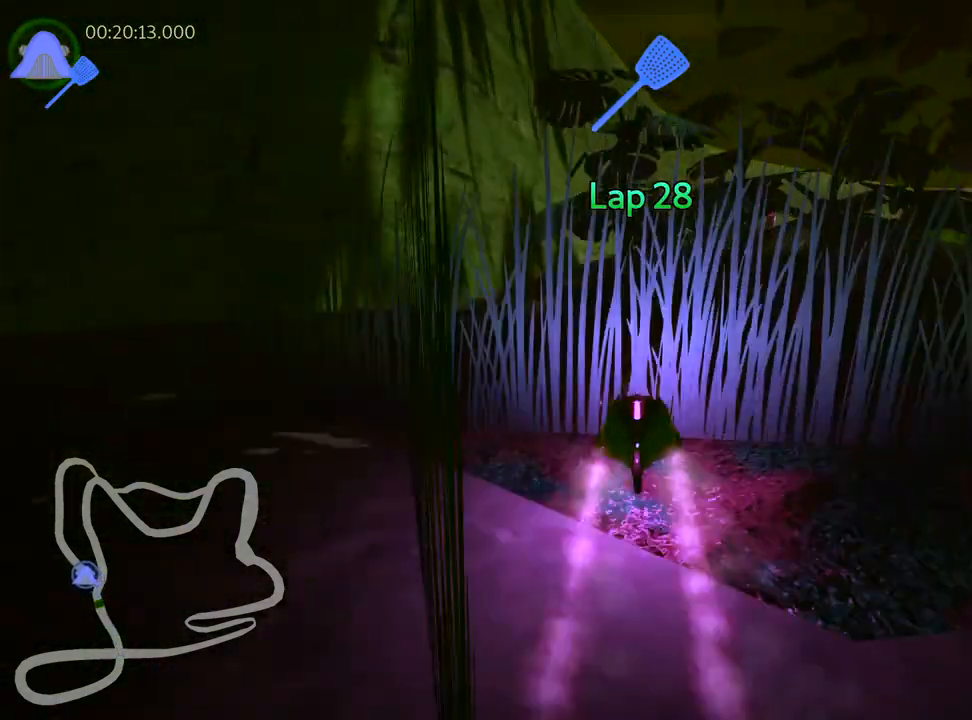
{"keys": ["right", "skid", "up"], "events": [[167, "left", "up"], [217, "skid", "down"], [233, "right", "down"]]}
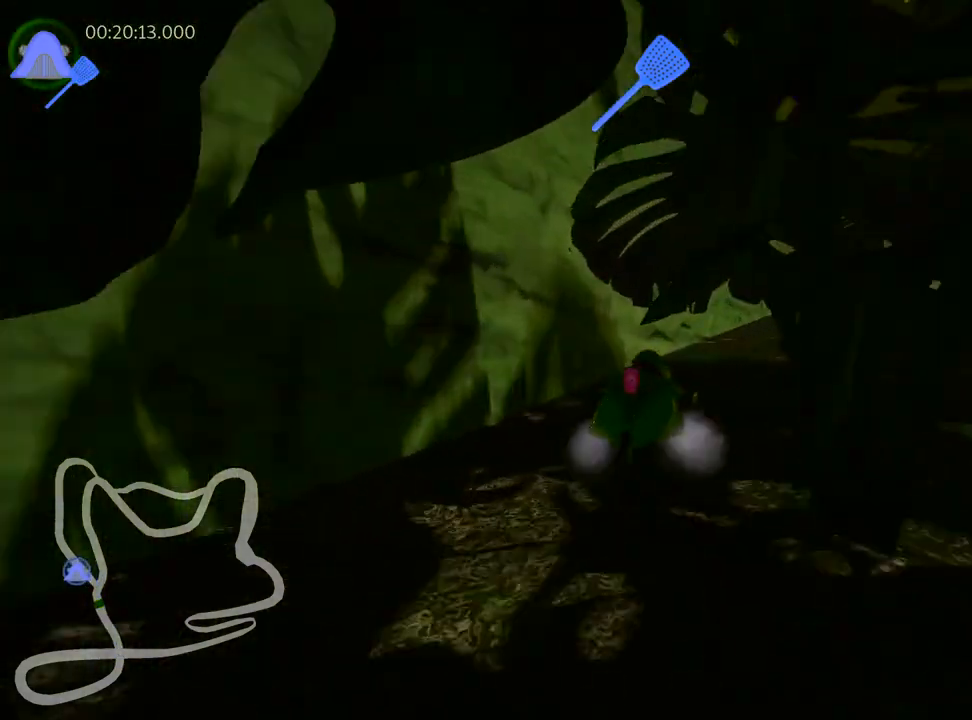
{"keys": ["left", "skid", "up"], "events": [[400, "left", "down"], [467, "right", "up"]]}
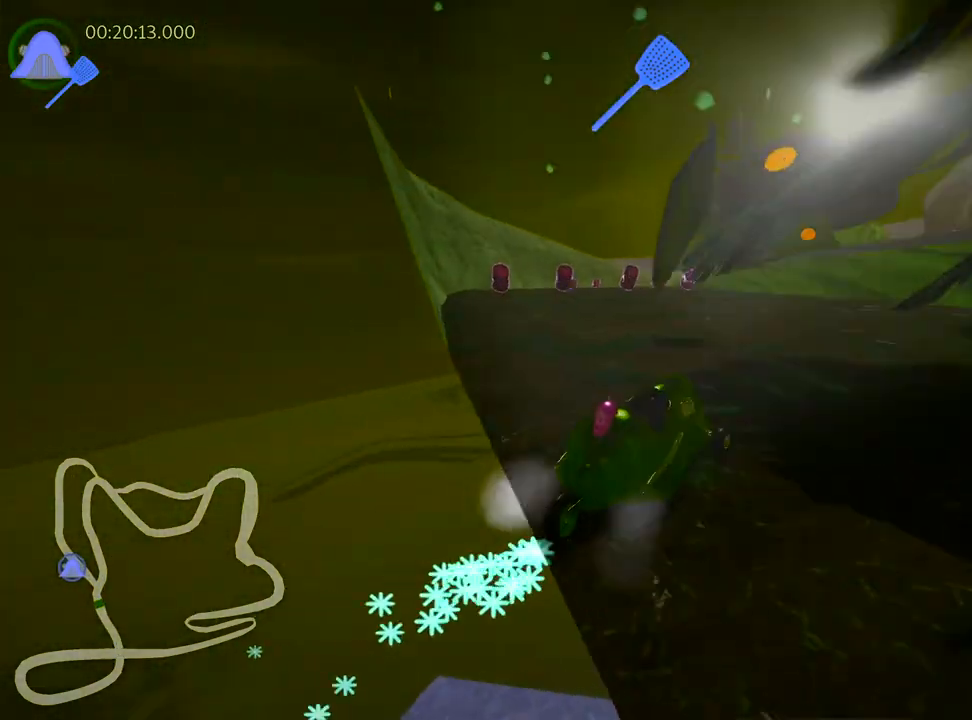
{"keys": ["left", "up"], "events": [[433, "skid", "up"]]}
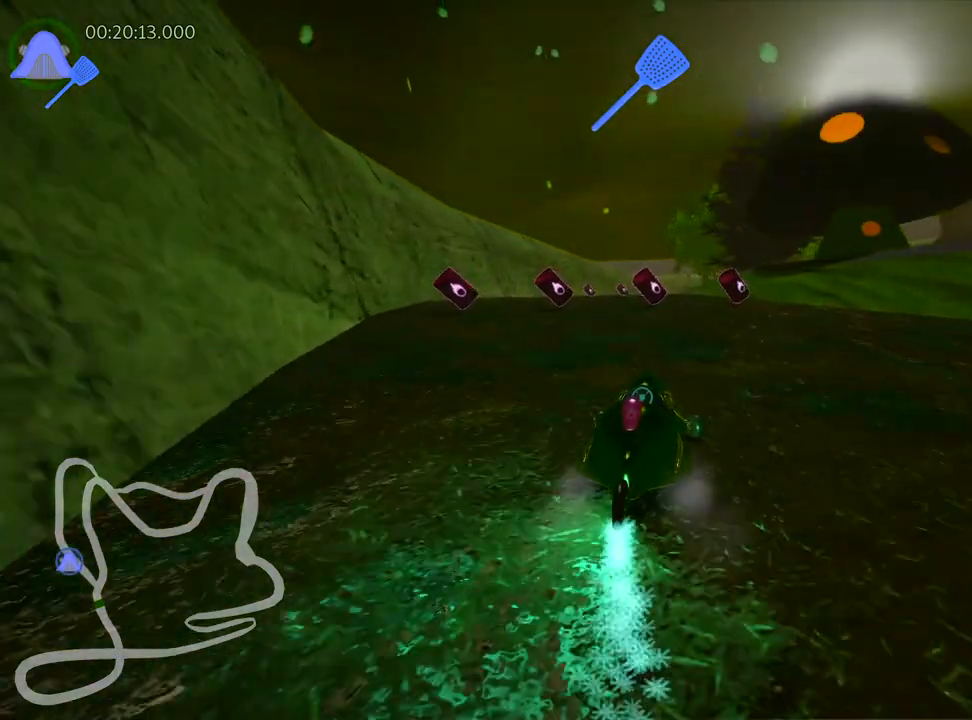
{"keys": ["right", "up"], "events": [[150, "left", "up"], [433, "right", "down"]]}
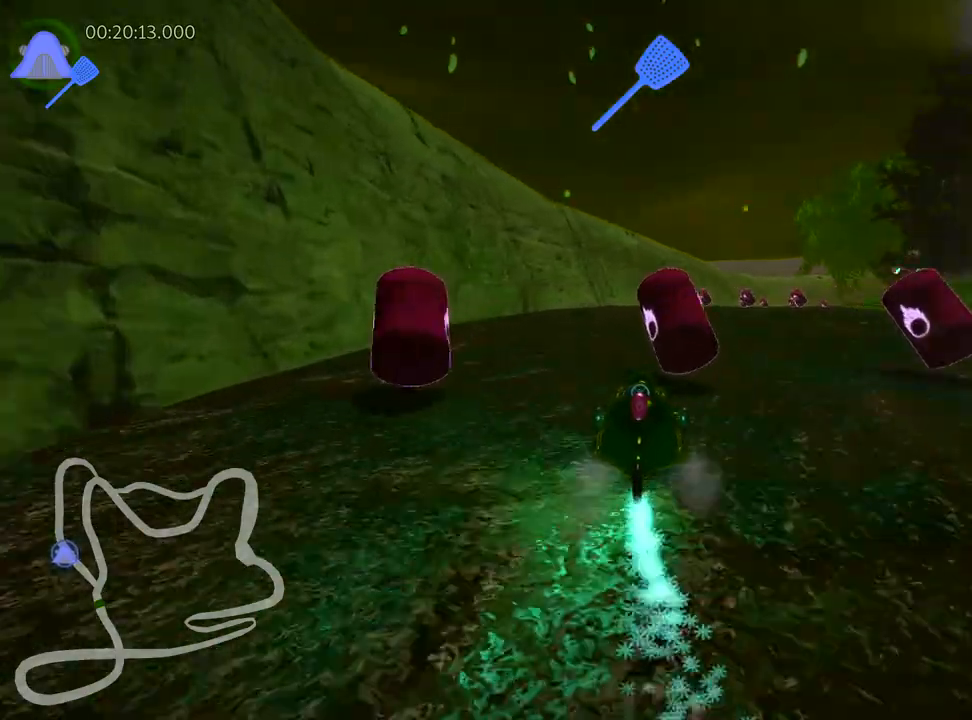
{"keys": ["up"], "events": [[100, "right", "up"]]}
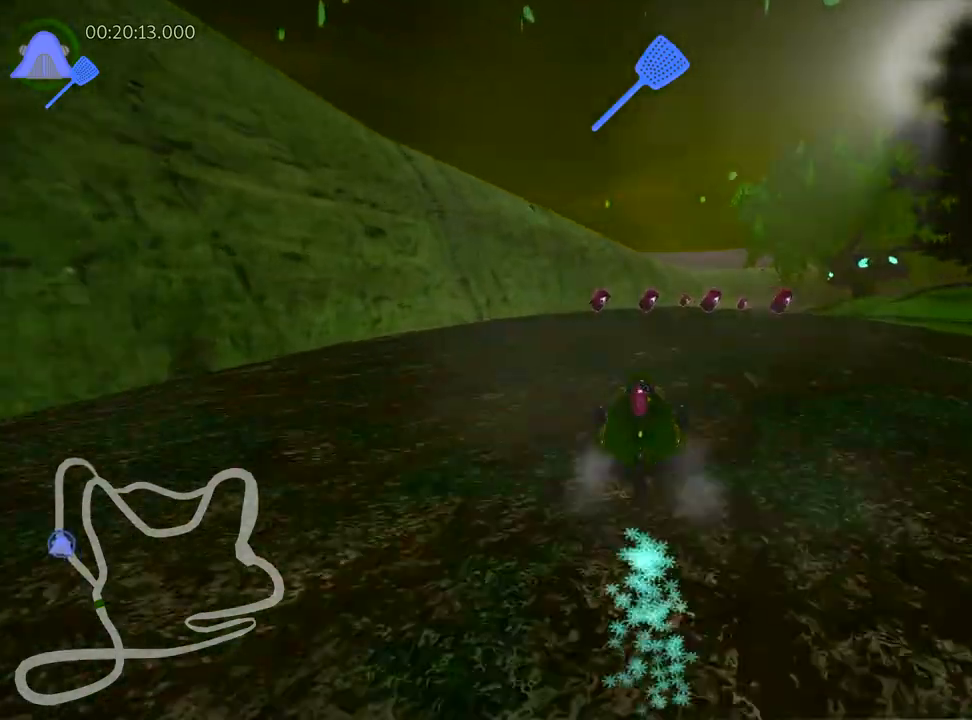
{"keys": ["right", "up"], "events": [[433, "right", "down"]]}
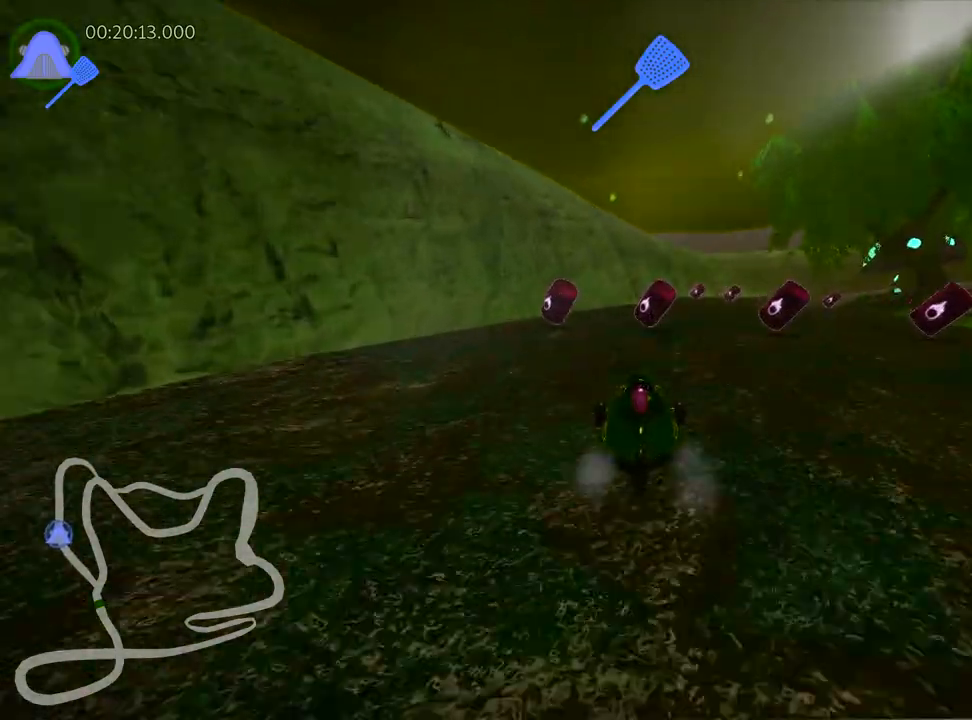
{"keys": ["right", "up"], "events": [[33, "right", "up"], [450, "right", "down"]]}
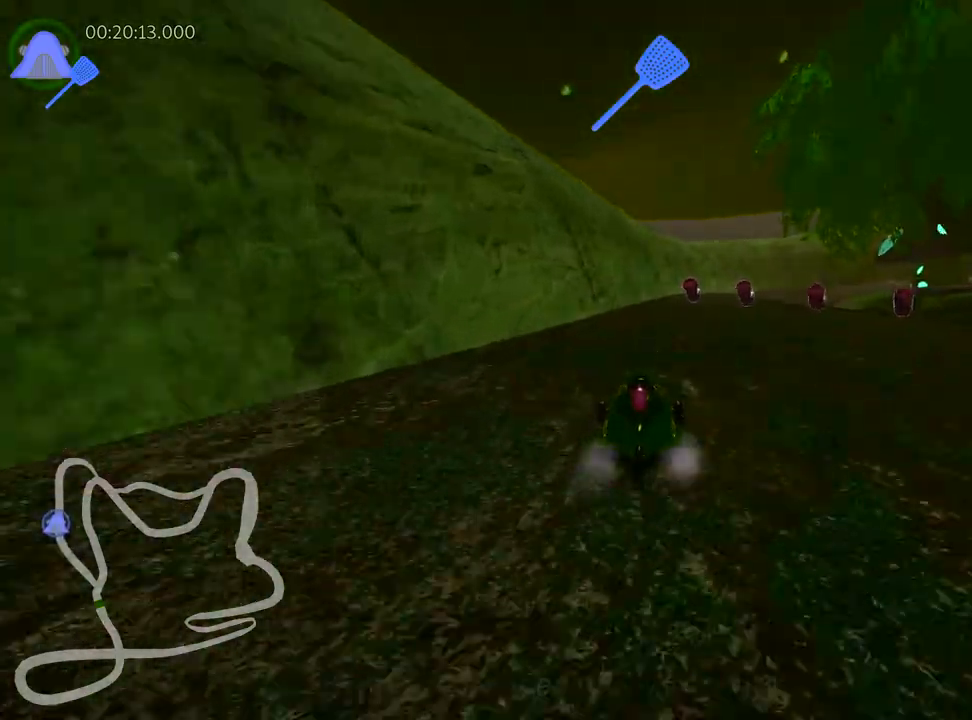
{"keys": ["up"], "events": [[100, "right", "up"], [350, "nitro", "down"], [483, "nitro", "up"]]}
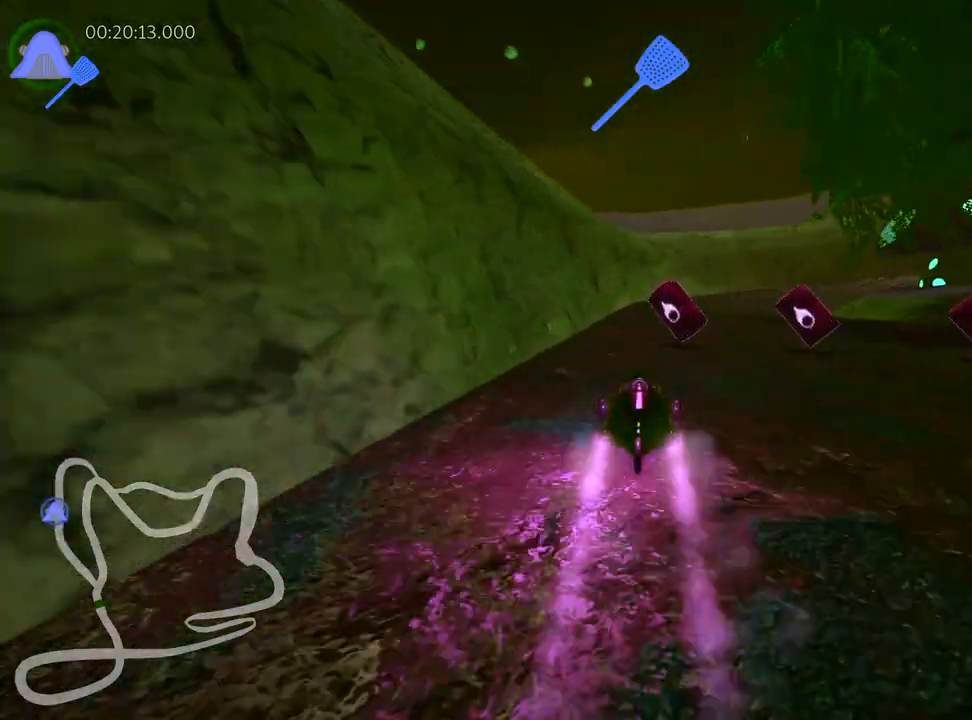
{"keys": ["left", "skid", "up"], "events": [[83, "skid", "down"], [100, "right", "down"], [217, "left", "down"], [267, "right", "up"]]}
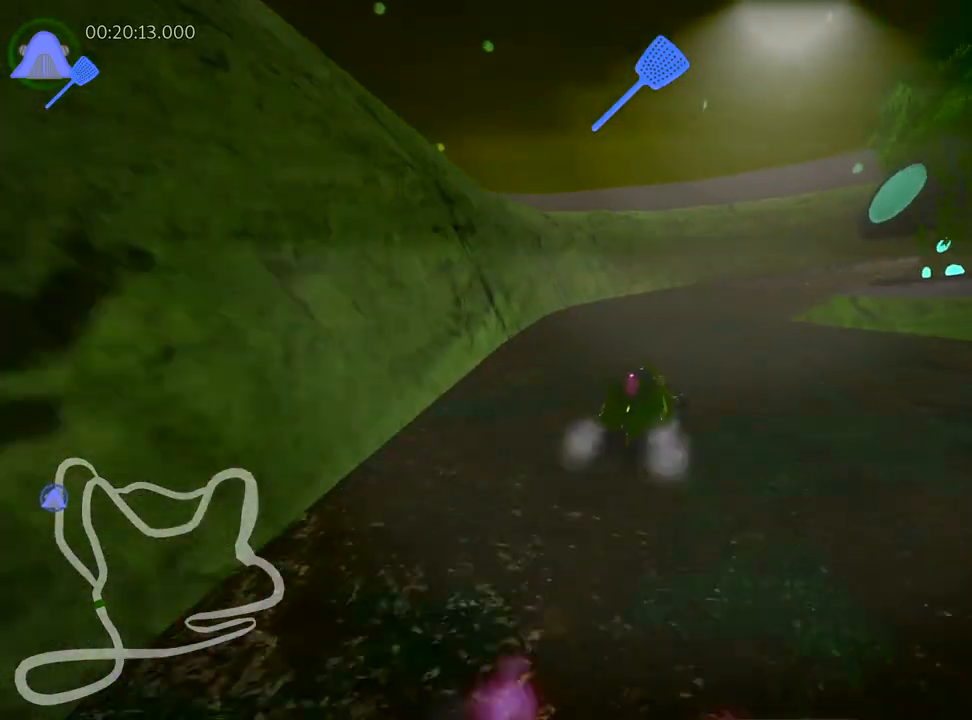
{"keys": ["right", "skid", "up"], "events": [[317, "right", "down"], [400, "left", "up"]]}
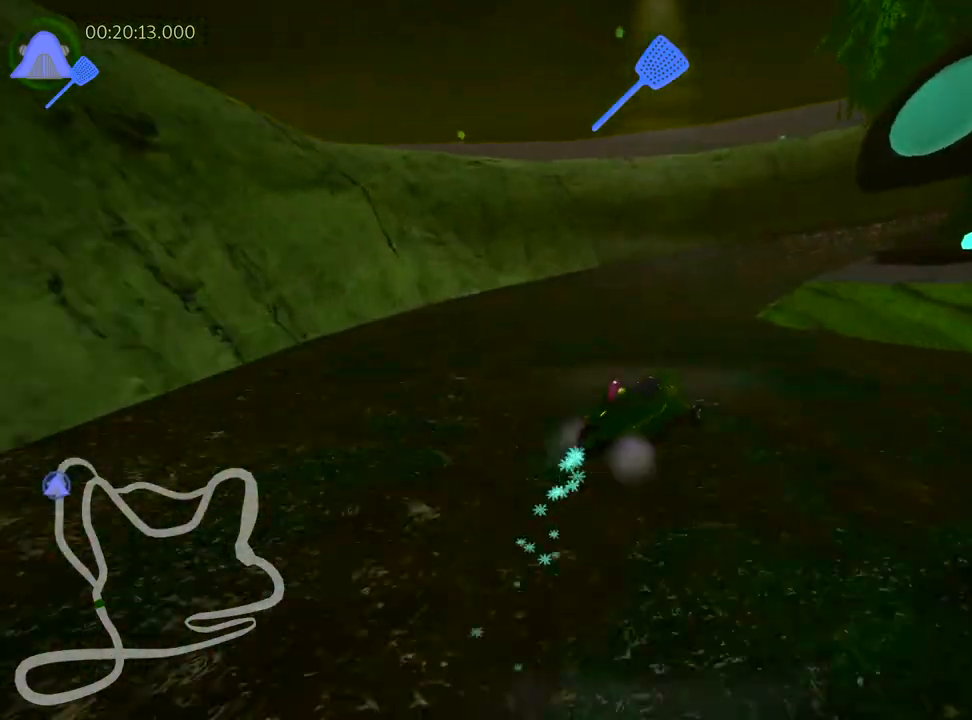
{"keys": ["right", "skid", "up"], "events": [[50, "left", "down"], [133, "right", "up"], [317, "left", "up"], [350, "right", "down"]]}
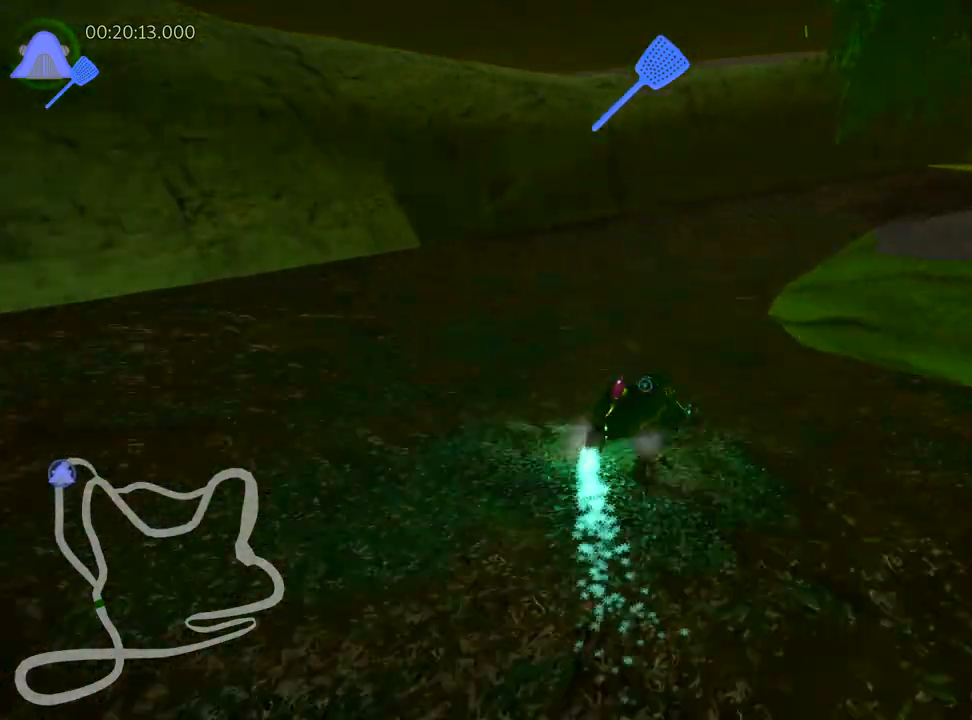
{"keys": ["up"], "events": [[250, "skid", "up"], [333, "right", "up"]]}
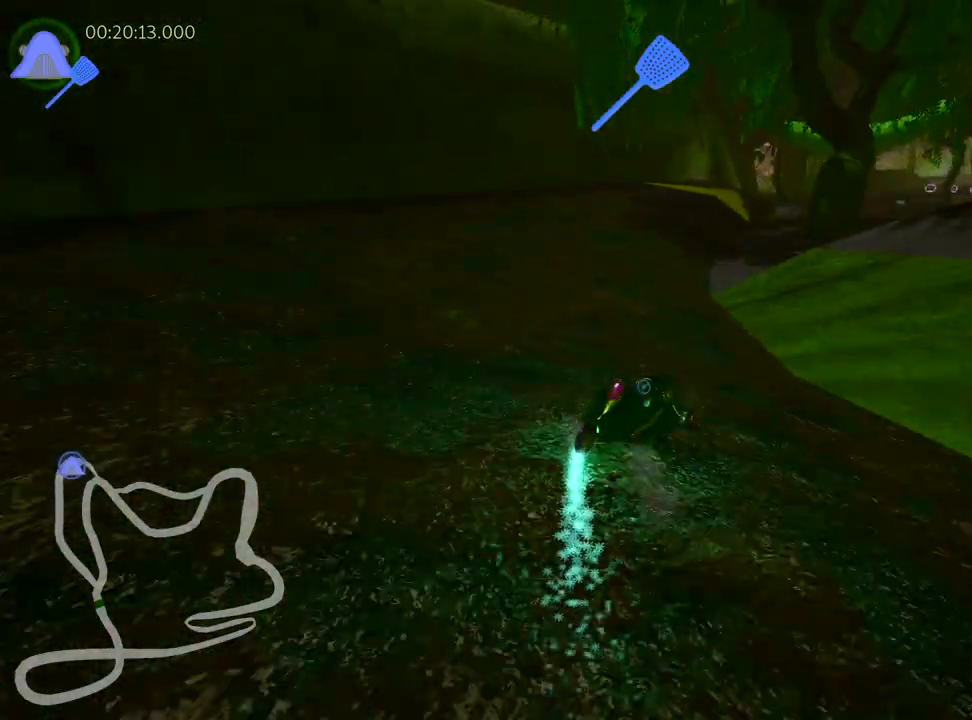
{"keys": ["up"], "events": [[367, "left", "down"], [450, "left", "up"]]}
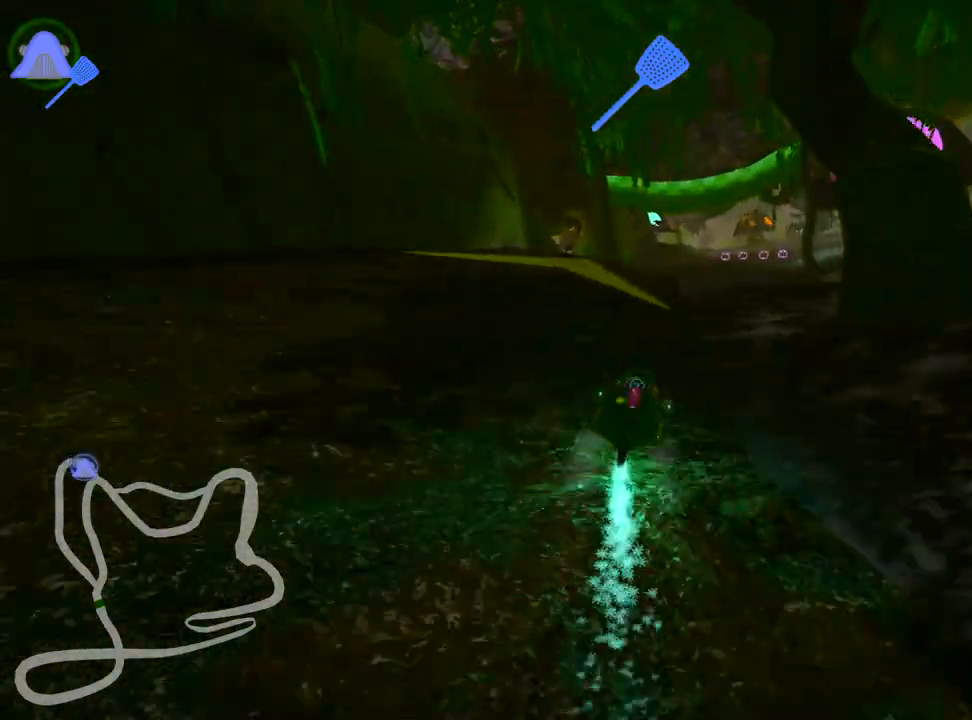
{"keys": ["up"], "events": [[33, "right", "down"], [217, "right", "up"]]}
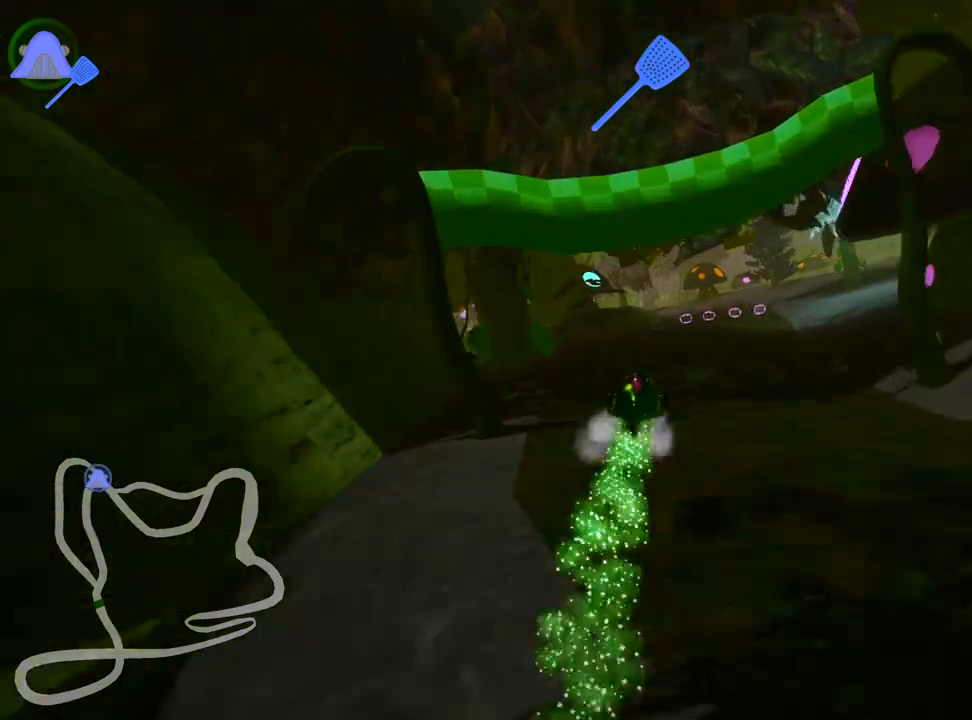
{"keys": ["up"], "events": [[50, "right", "down"], [67, "skid", "down"], [183, "skid", "up"], [250, "right", "up"]]}
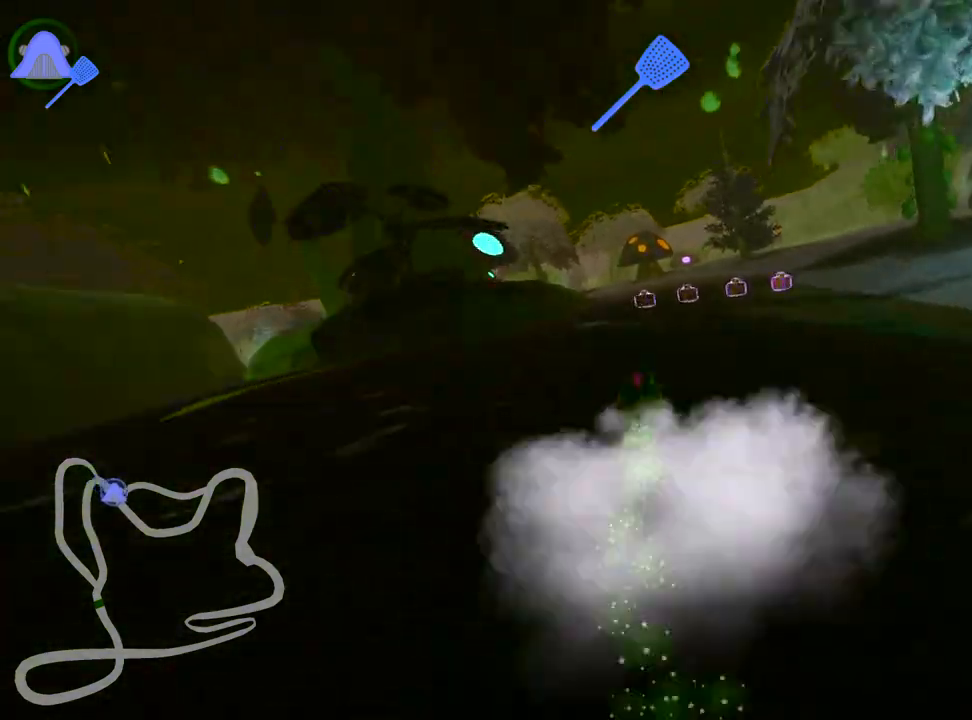
{"keys": ["right", "skid", "up"], "events": [[33, "right", "down"], [250, "right", "up"], [317, "left", "down"], [333, "skid", "down"], [483, "left", "up"], [483, "right", "down"]]}